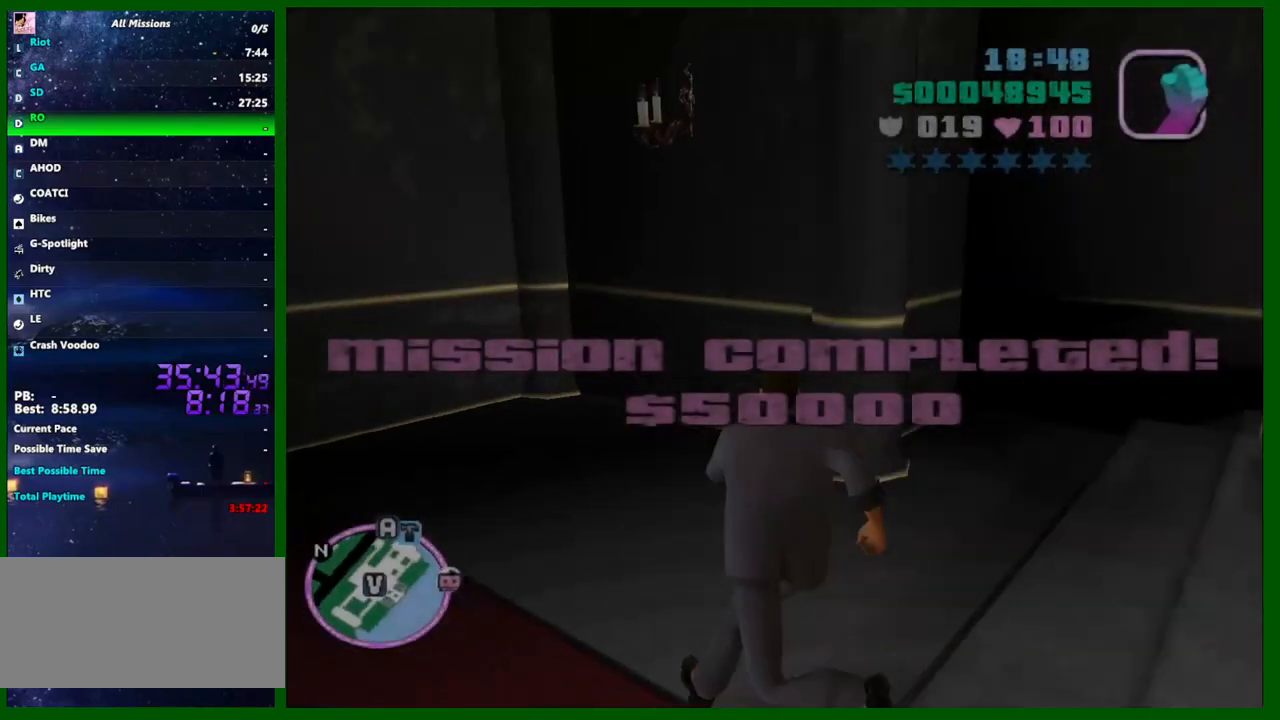
Gameplay with keyboard and mouse; each line is a JSON object with the keys and mouse buttons held at the frame after it. "events" lists presses ("down") and releases ("up") of "1", "2", "3", "4", "5", "a", "c", "caps_lock", "ctrl", "d", "down", "e", "escape", "f", "f1", "f2", "f3", "g", "h", "q", "right", "s", "shift", "space", "tab", "up", "v", "w", "x", "y", "z", "mouse_left", "mouse_middle", "mouse_right", "mouse_wheel_up" and "mouse_wheel_down" between this image and that frame as [ms after this image, input, new state], when the widget could be followed in between. "mouse_left", "mouse_middle", "mouse_right", "mouse_wheel_up", "mouse_wheel_down" = the "left", "middle", "right", "wheel_up", "wheel_down" buttons of the "mouse" list. No other keys are recorded. Not read: left mouse_move.
{"keys": ["a", "shift", "w"], "mouse": [], "events": []}
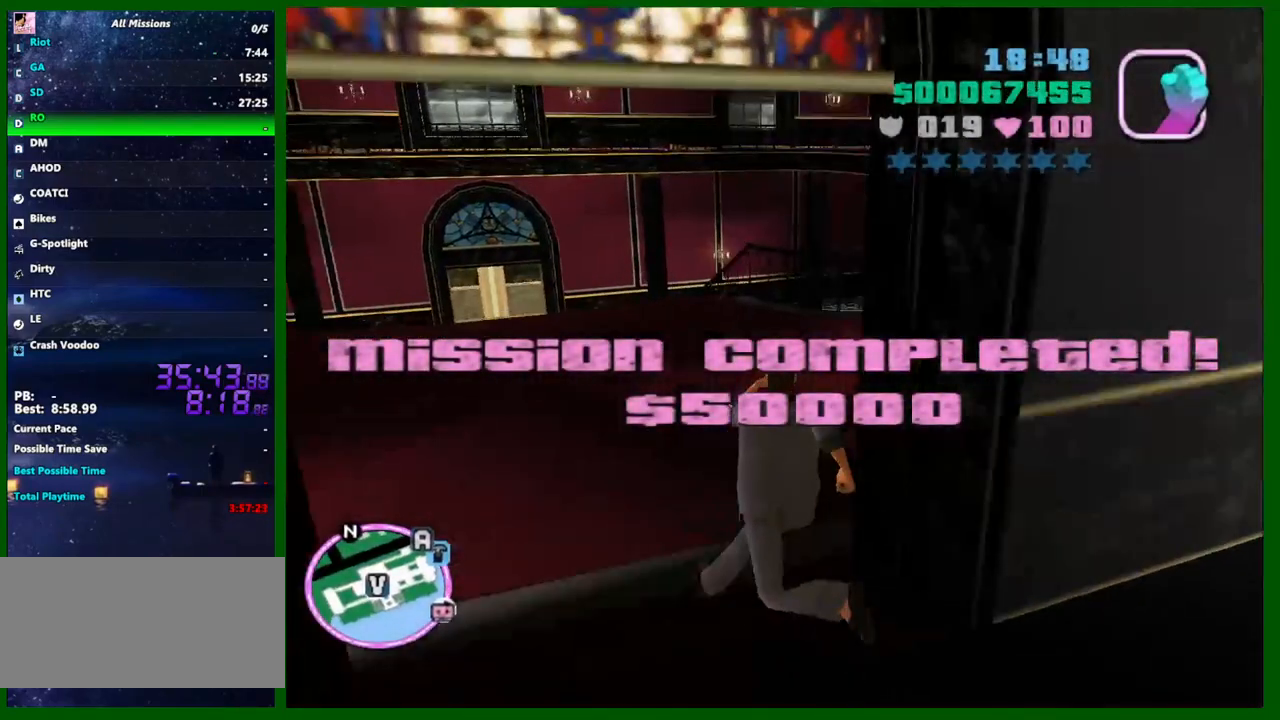
{"keys": [], "mouse": [], "events": [[300, "a", "up"], [333, "shift", "up"], [433, "w", "up"]]}
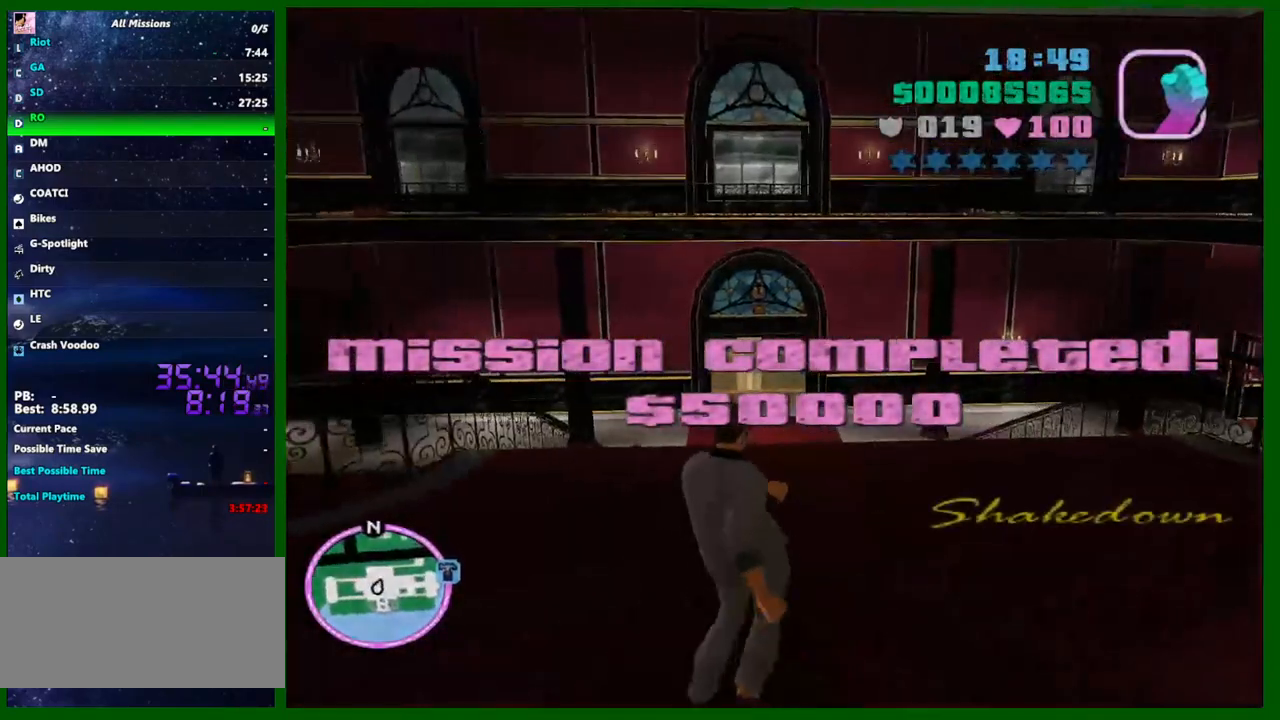
{"keys": [], "mouse": [], "events": [[217, "shift", "down"], [267, "shift", "up"], [350, "shift", "down"], [450, "shift", "up"]]}
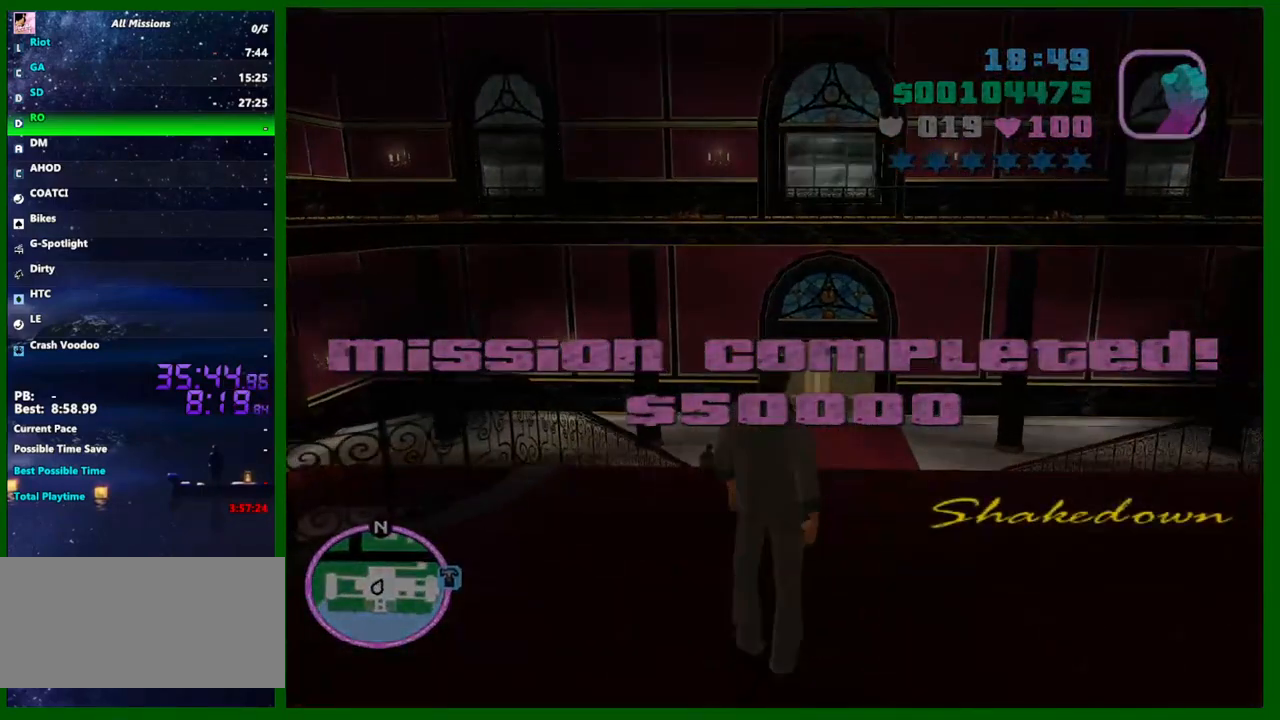
{"keys": [], "mouse": [], "events": [[50, "shift", "down"], [83, "shift", "up"], [183, "shift", "down"], [267, "shift", "up"], [333, "shift", "down"], [417, "shift", "up"]]}
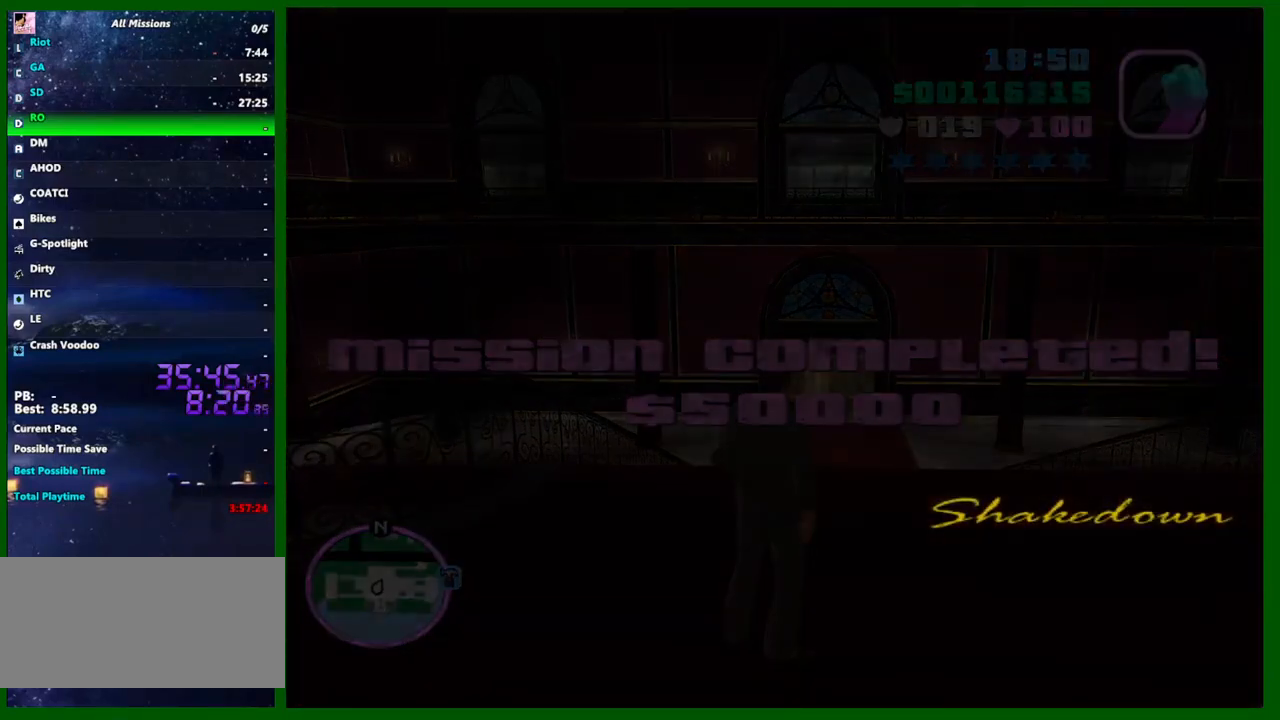
{"keys": ["shift"], "mouse": [], "events": [[17, "shift", "down"], [50, "shift", "up"], [150, "shift", "down"], [250, "shift", "up"], [333, "shift", "down"], [383, "shift", "up"], [483, "shift", "down"]]}
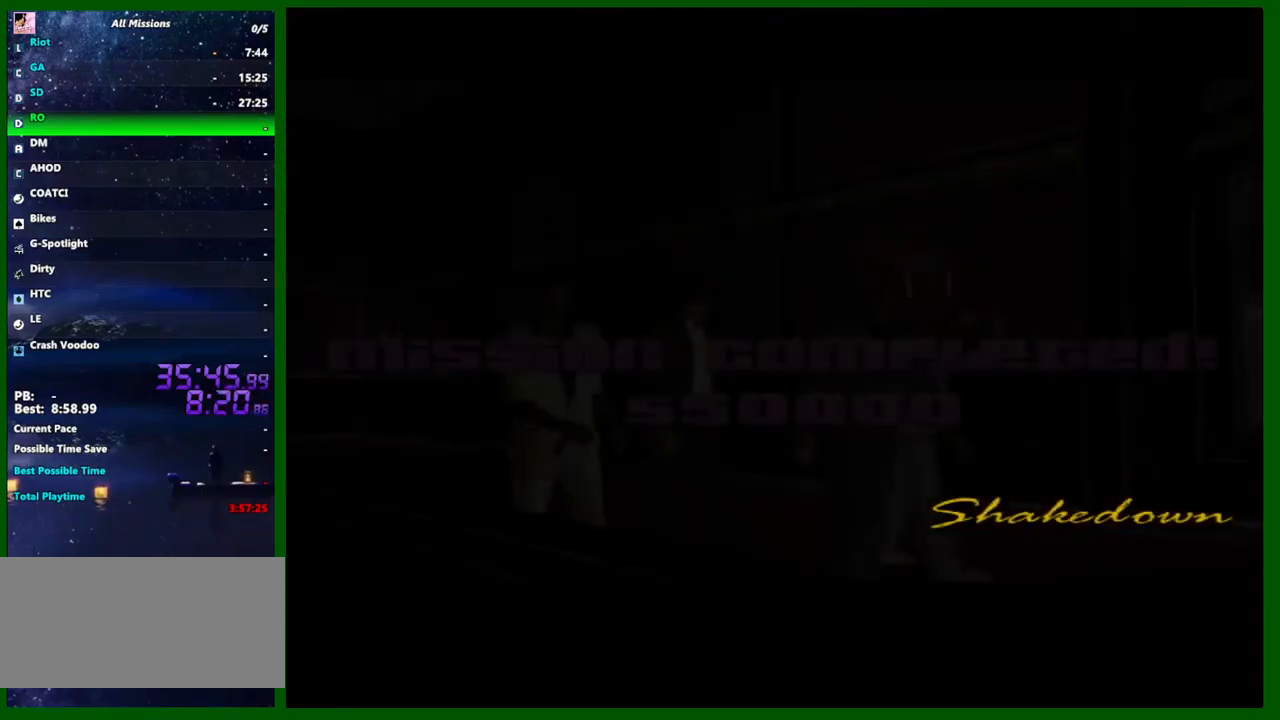
{"keys": [], "mouse": [], "events": [[67, "shift", "up"], [117, "shift", "down"], [217, "shift", "up"], [267, "shift", "down"], [350, "shift", "up"]]}
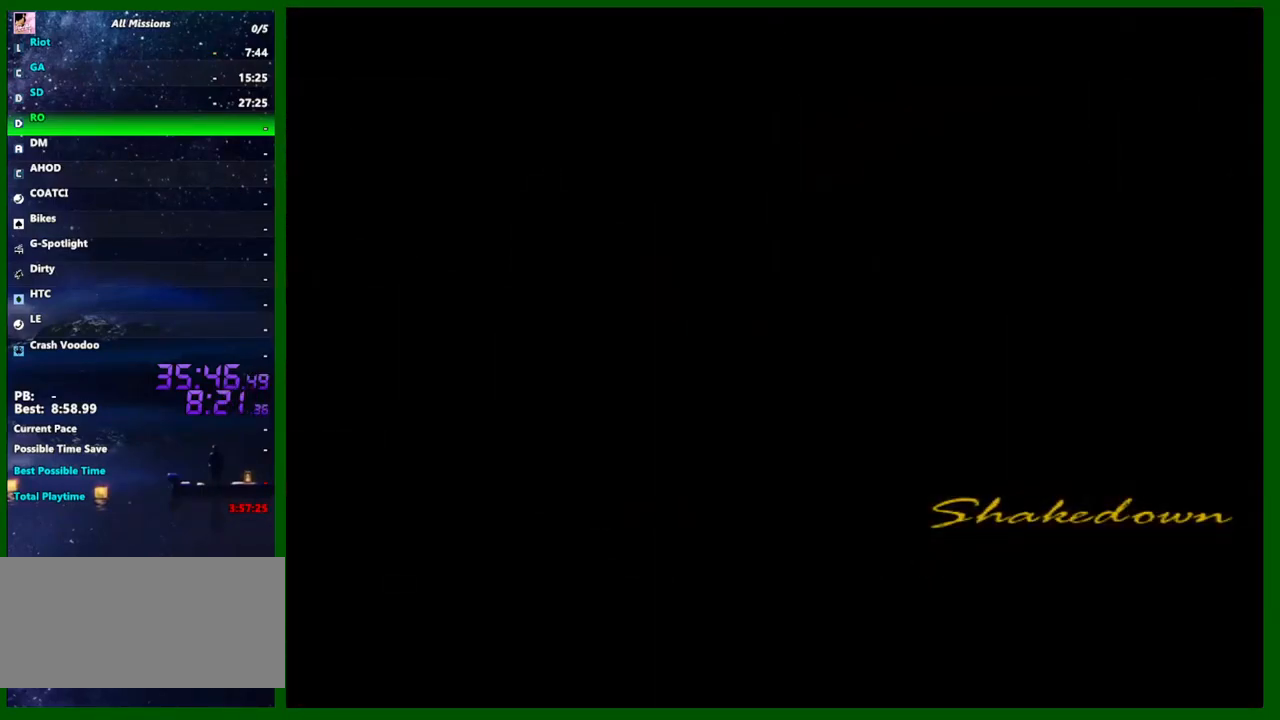
{"keys": ["w"], "mouse": [], "events": [[83, "w", "down"]]}
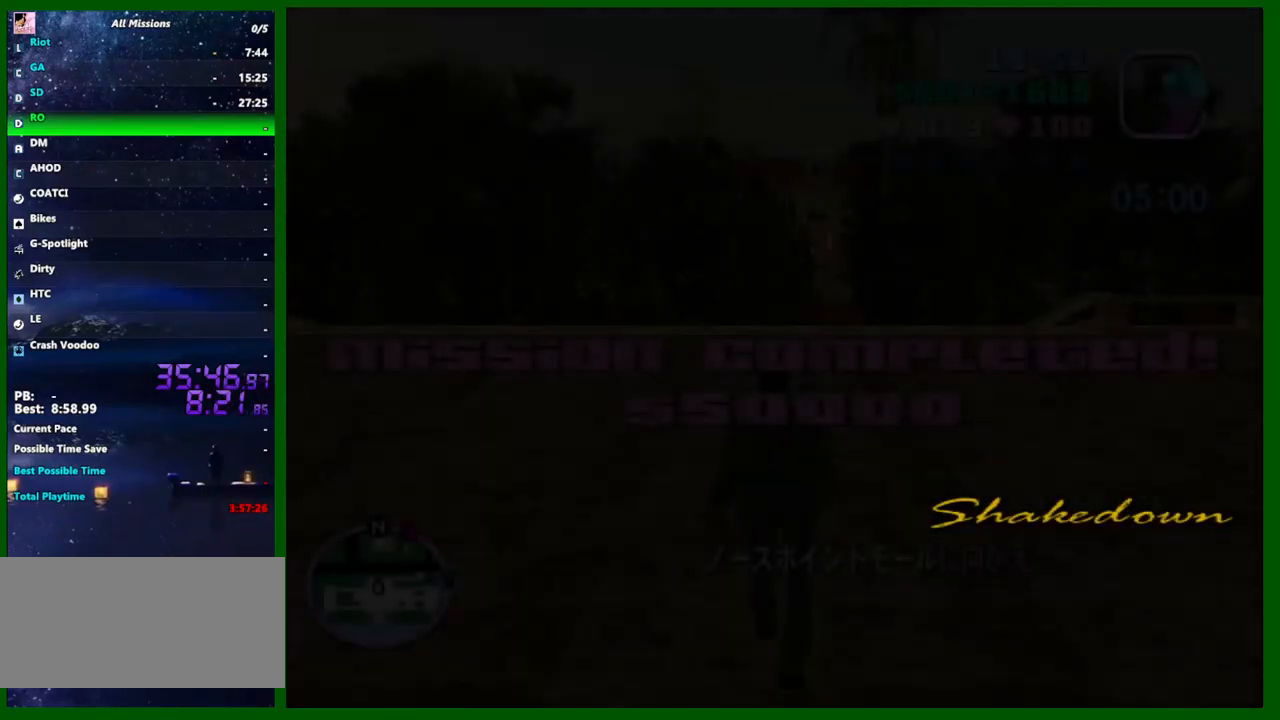
{"keys": ["w"], "mouse": [], "events": [[100, "shift", "down"], [383, "shift", "up"]]}
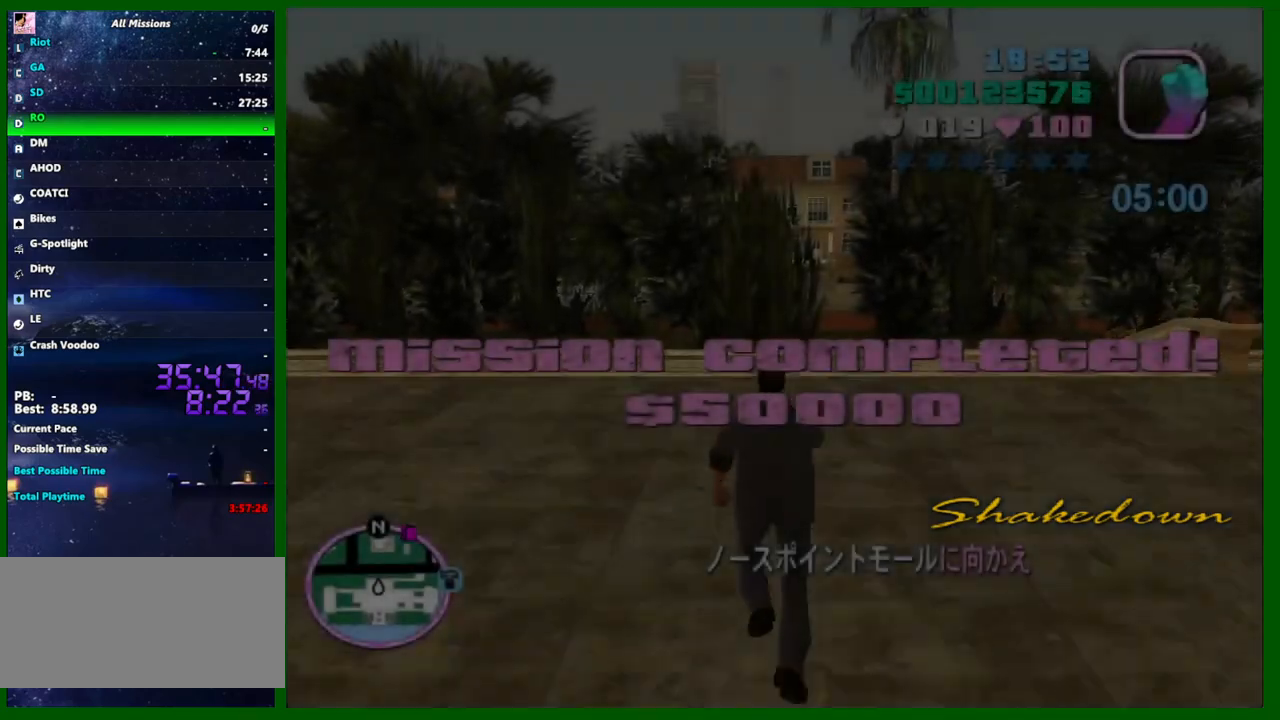
{"keys": ["shift", "w"], "mouse": [], "events": [[217, "shift", "down"]]}
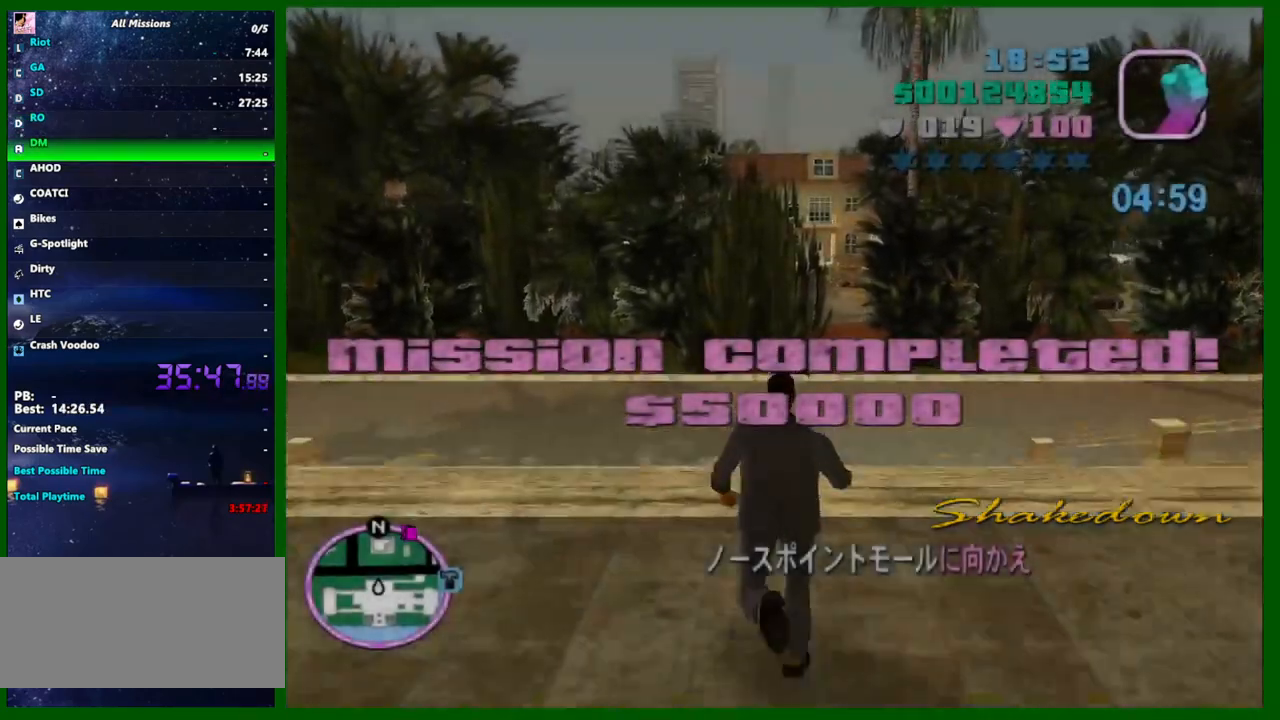
{"keys": ["a", "shift", "w"], "mouse": [], "events": [[233, "a", "down"], [367, "shift", "up"], [467, "shift", "down"]]}
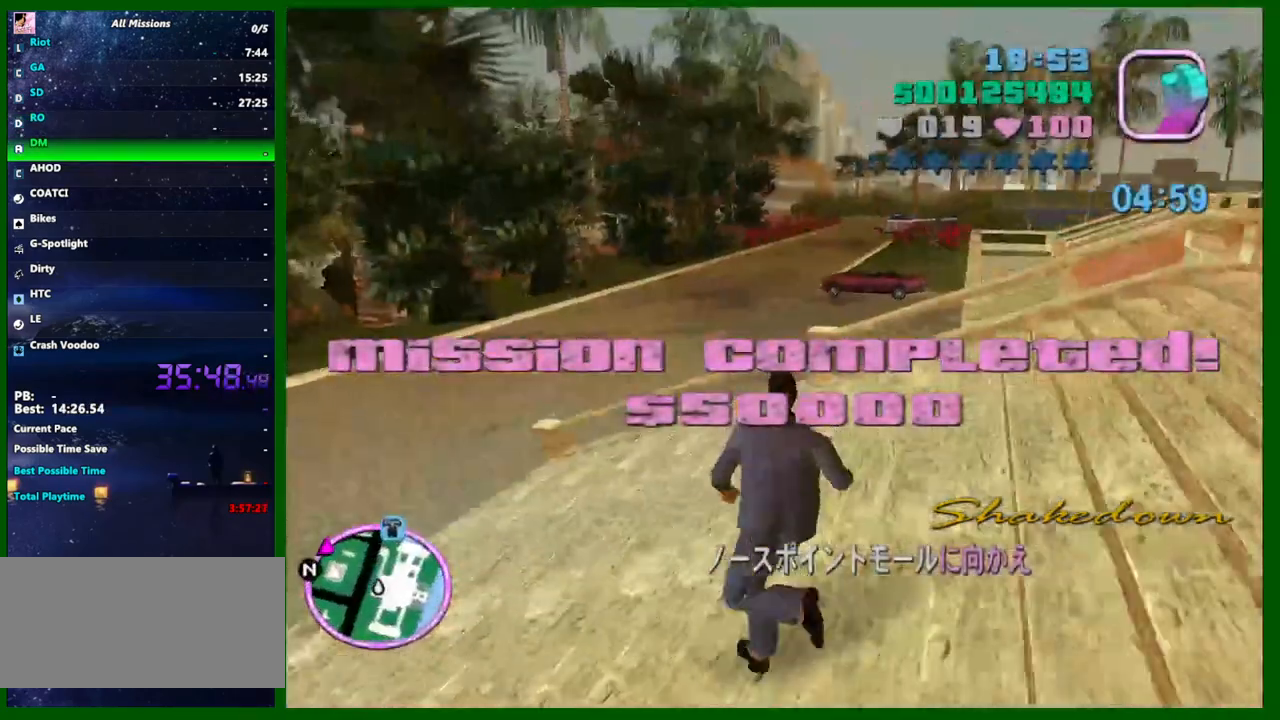
{"keys": ["a", "shift", "w"], "mouse": [], "events": [[50, "shift", "up"], [150, "shift", "down"], [250, "shift", "up"], [300, "shift", "down"], [383, "shift", "up"], [433, "shift", "down"]]}
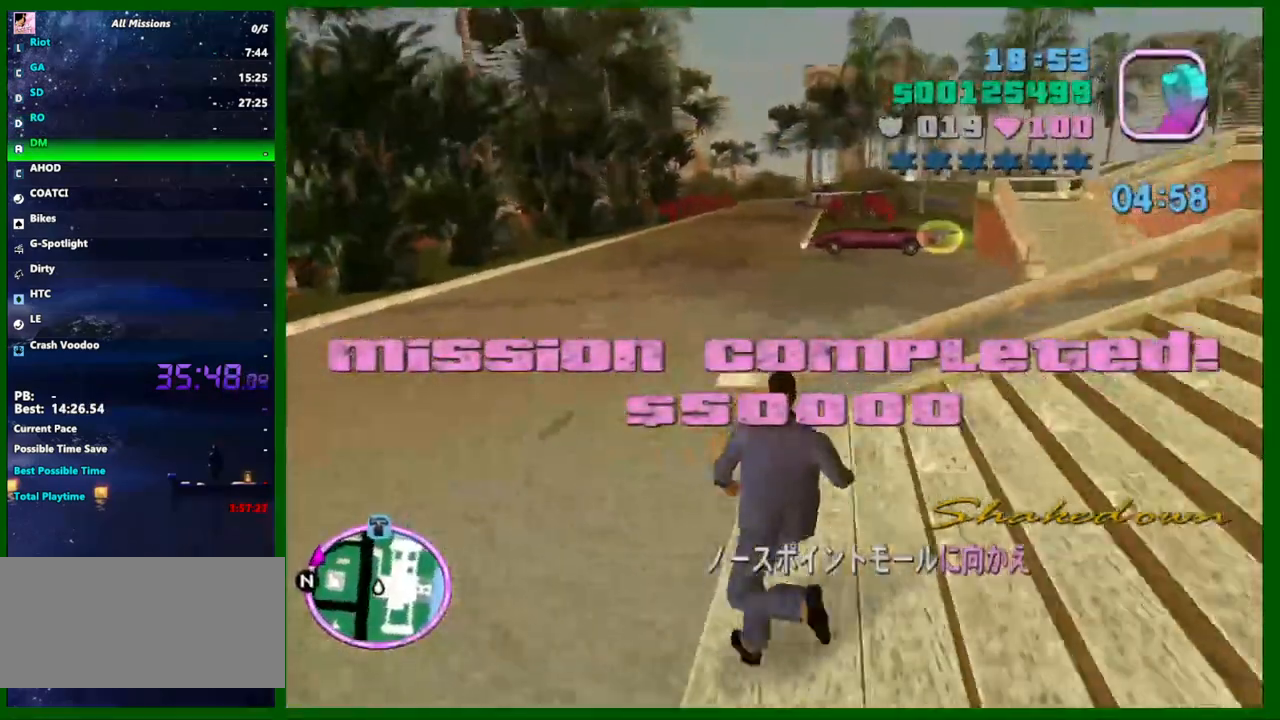
{"keys": ["w"], "mouse": [], "events": [[33, "shift", "up"], [117, "shift", "down"], [167, "a", "up"], [167, "shift", "up"], [267, "shift", "down"], [350, "shift", "up"], [450, "shift", "down"], [500, "shift", "up"]]}
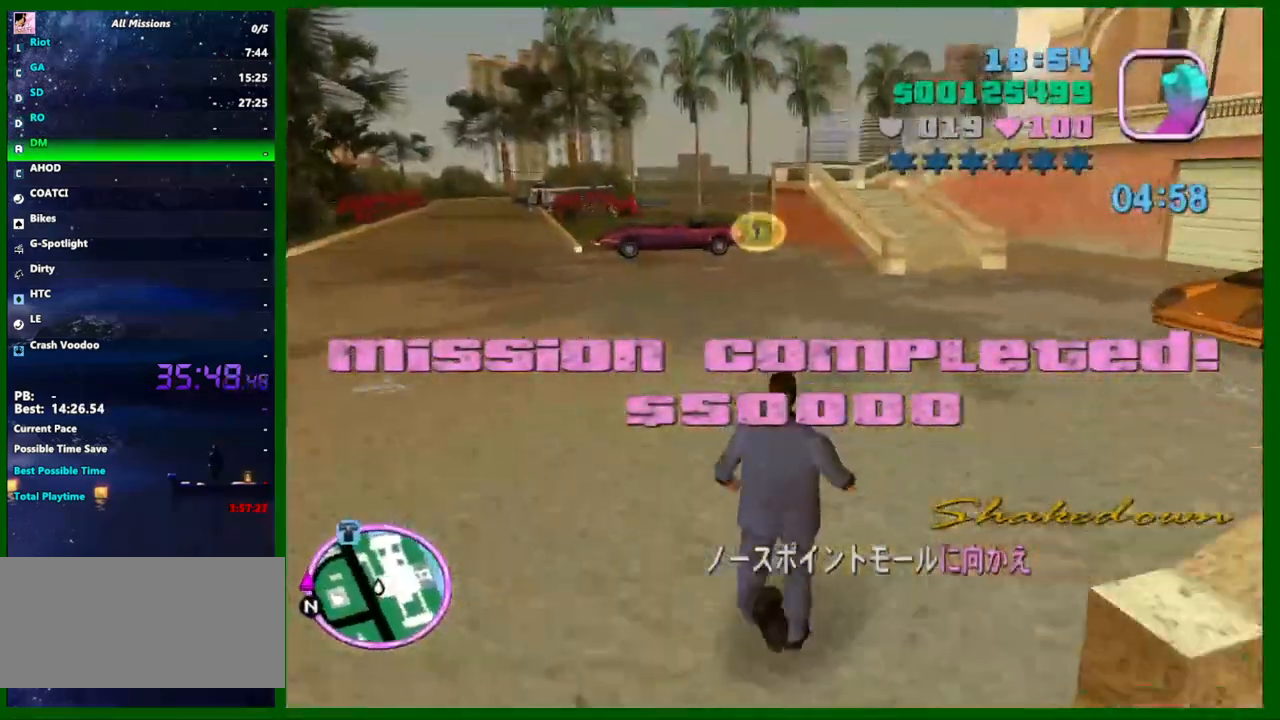
{"keys": ["shift", "w"], "mouse": [], "events": [[83, "shift", "down"], [183, "shift", "up"], [283, "shift", "down"], [367, "shift", "up"], [417, "shift", "down"]]}
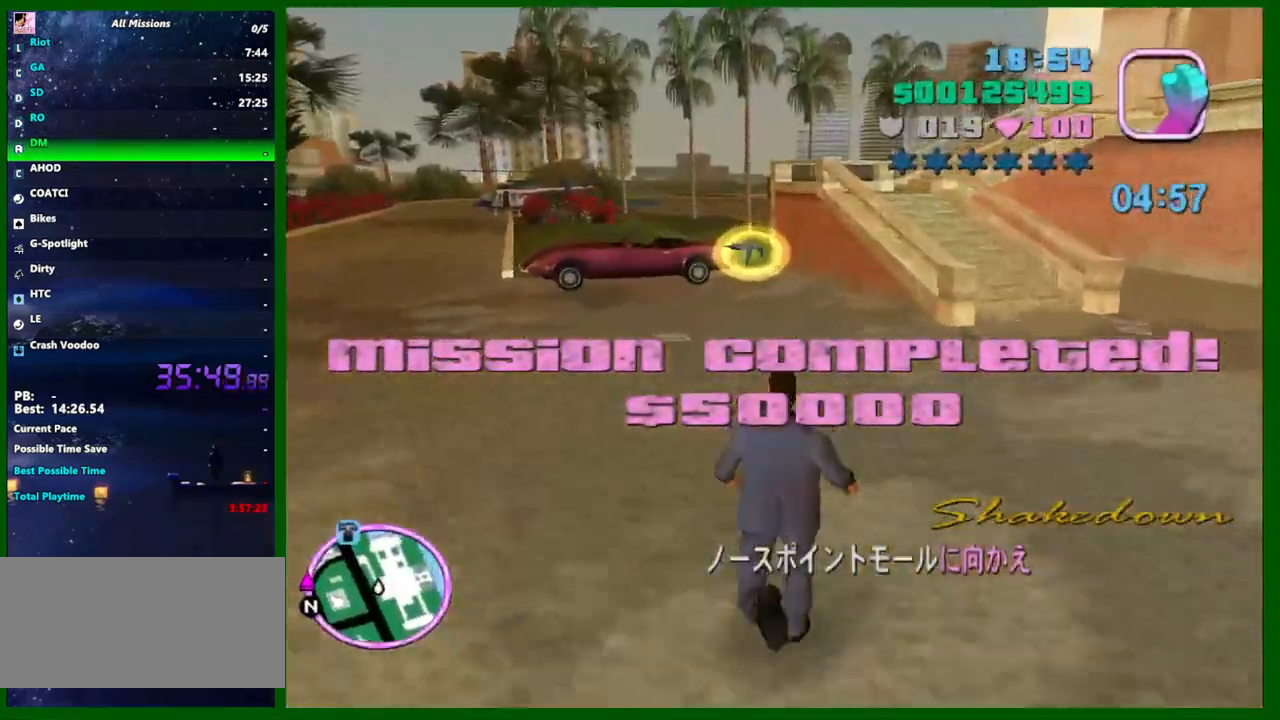
{"keys": ["w"], "mouse": [], "events": [[17, "shift", "up"], [100, "shift", "down"], [200, "shift", "up"], [250, "shift", "down"], [333, "shift", "up"]]}
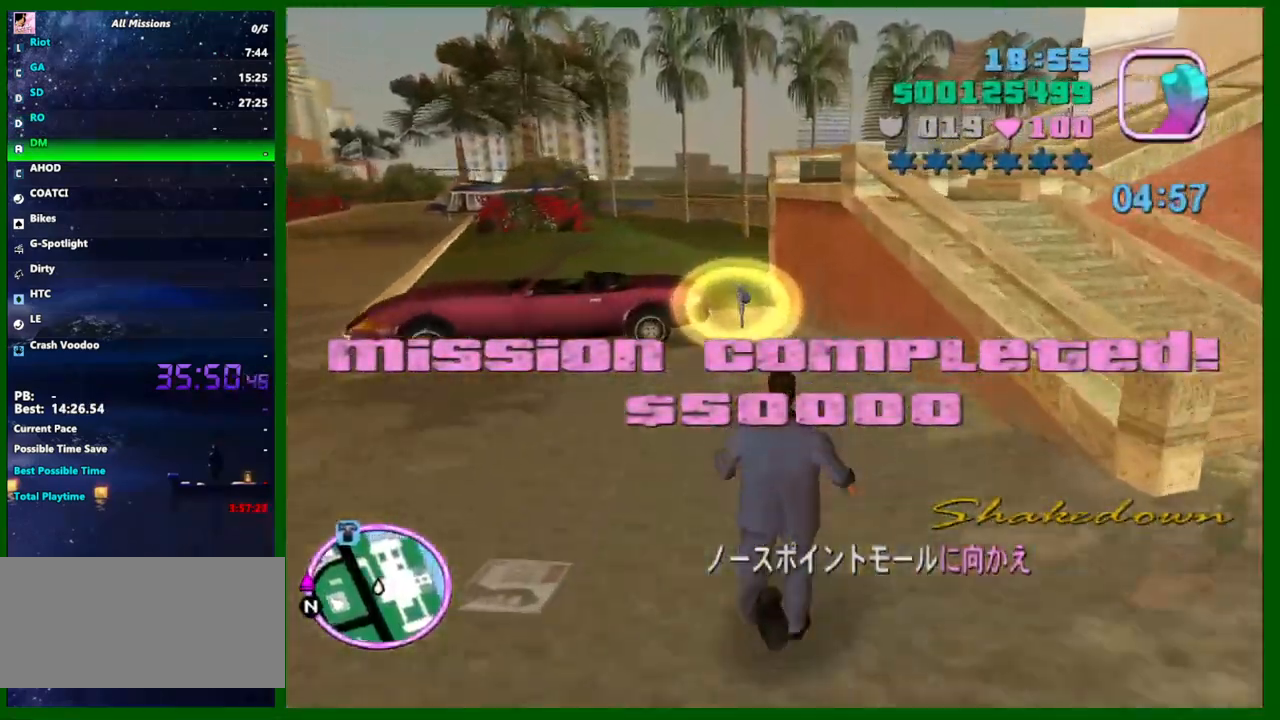
{"keys": [], "mouse": [], "events": [[350, "w", "up"]]}
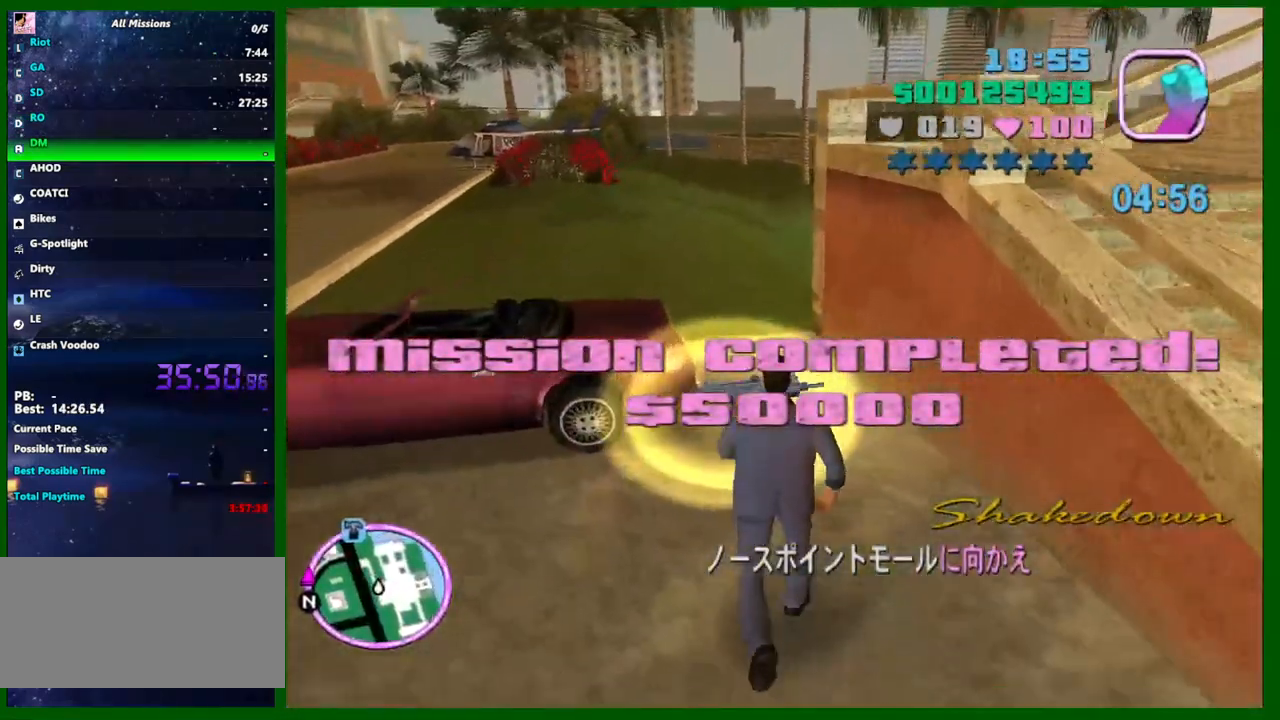
{"keys": ["d", "w"], "mouse": [], "events": [[183, "caps_lock", "down"], [233, "w", "down"], [283, "caps_lock", "up"], [417, "d", "down"]]}
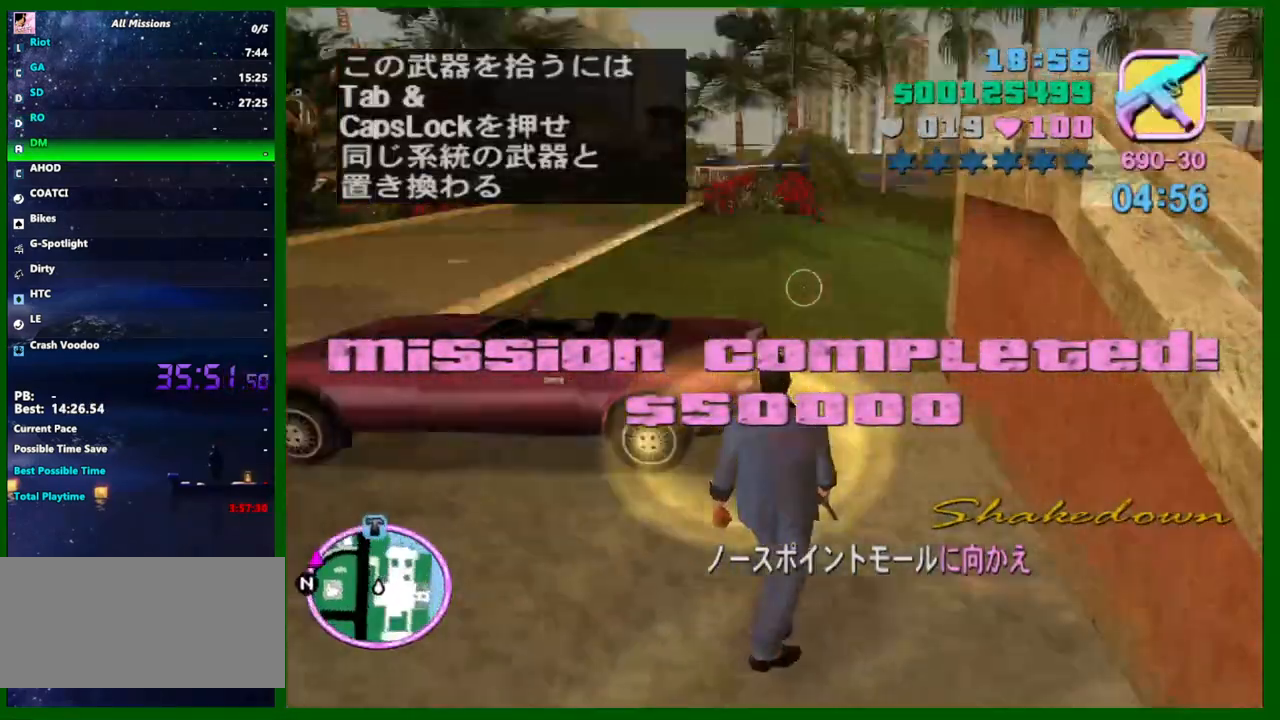
{"keys": ["shift", "w"], "mouse": [], "events": [[17, "shift", "down"], [150, "d", "up"]]}
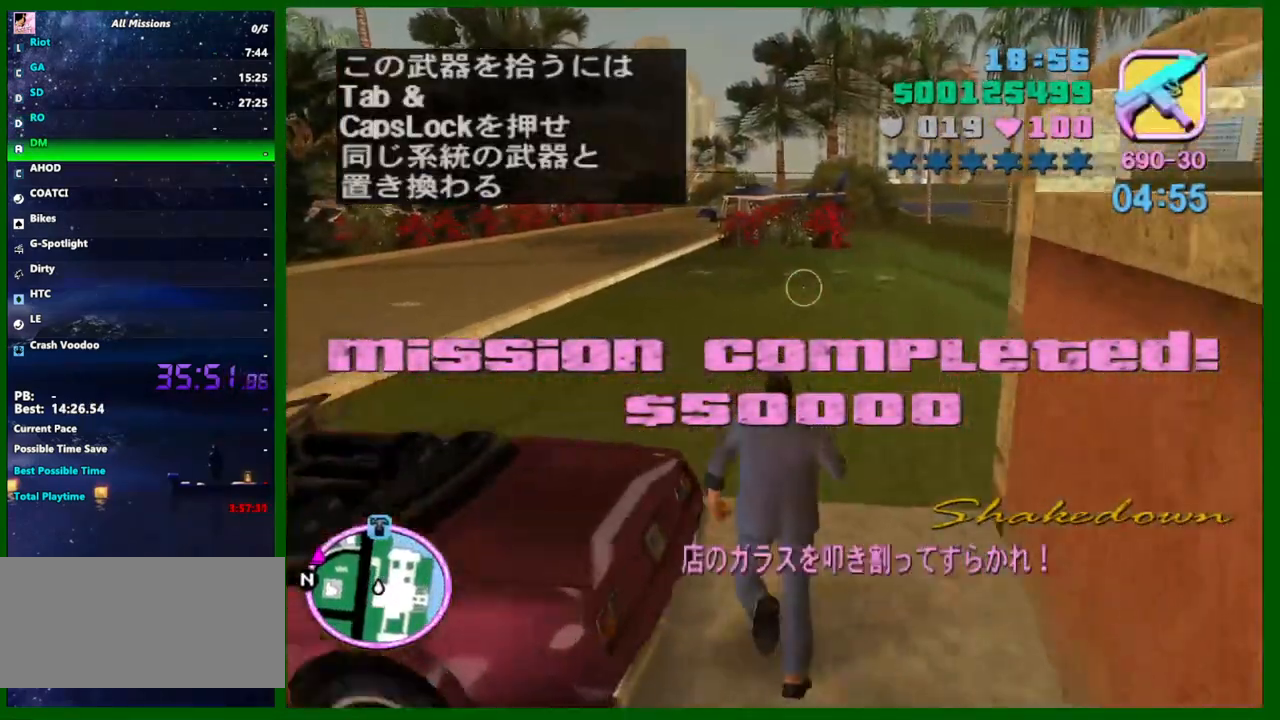
{"keys": ["d", "shift", "w"], "mouse": [], "events": [[350, "d", "down"]]}
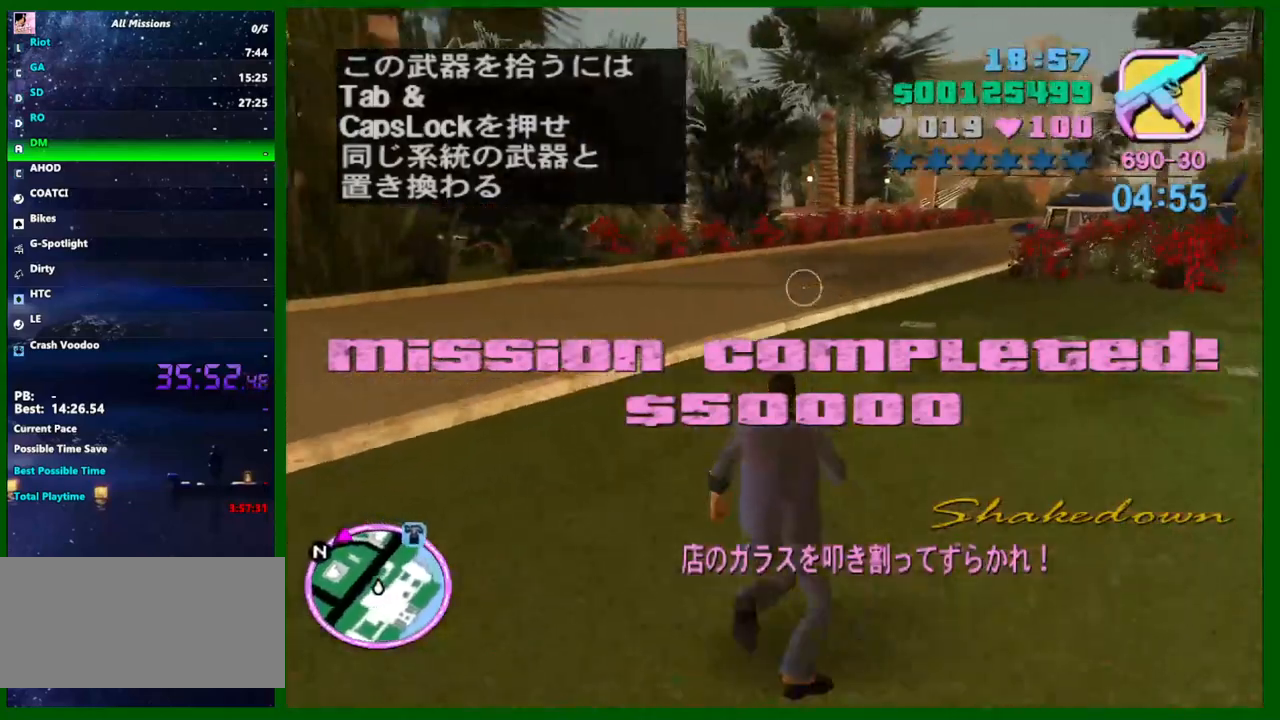
{"keys": ["d", "shift", "w"], "mouse": [], "events": []}
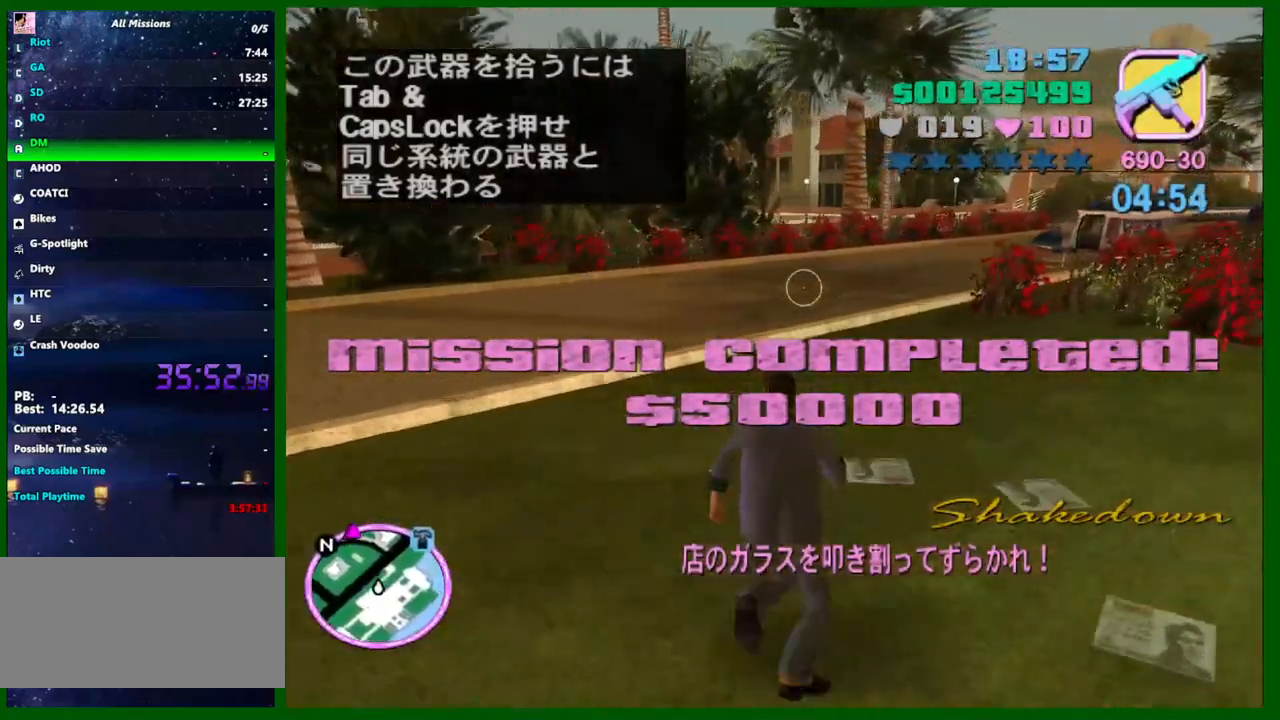
{"keys": ["d", "shift", "w"], "mouse": [], "events": []}
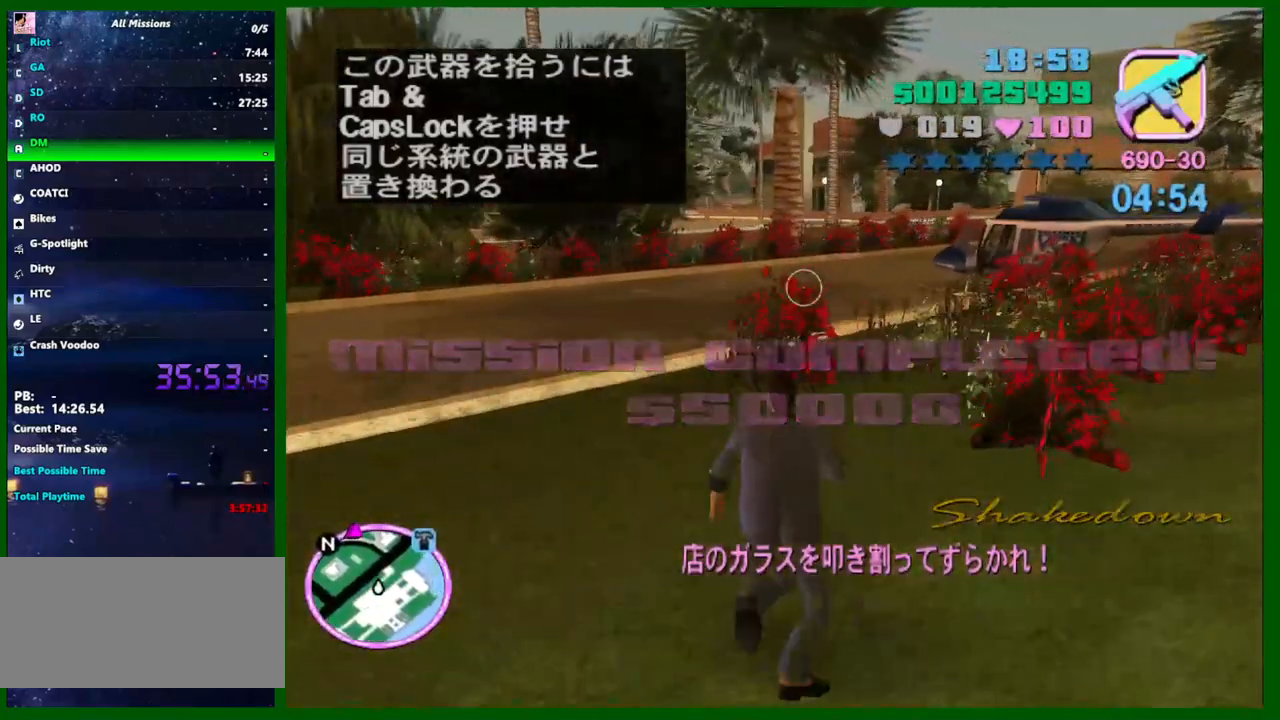
{"keys": ["shift", "w"], "mouse": [], "events": [[267, "d", "up"]]}
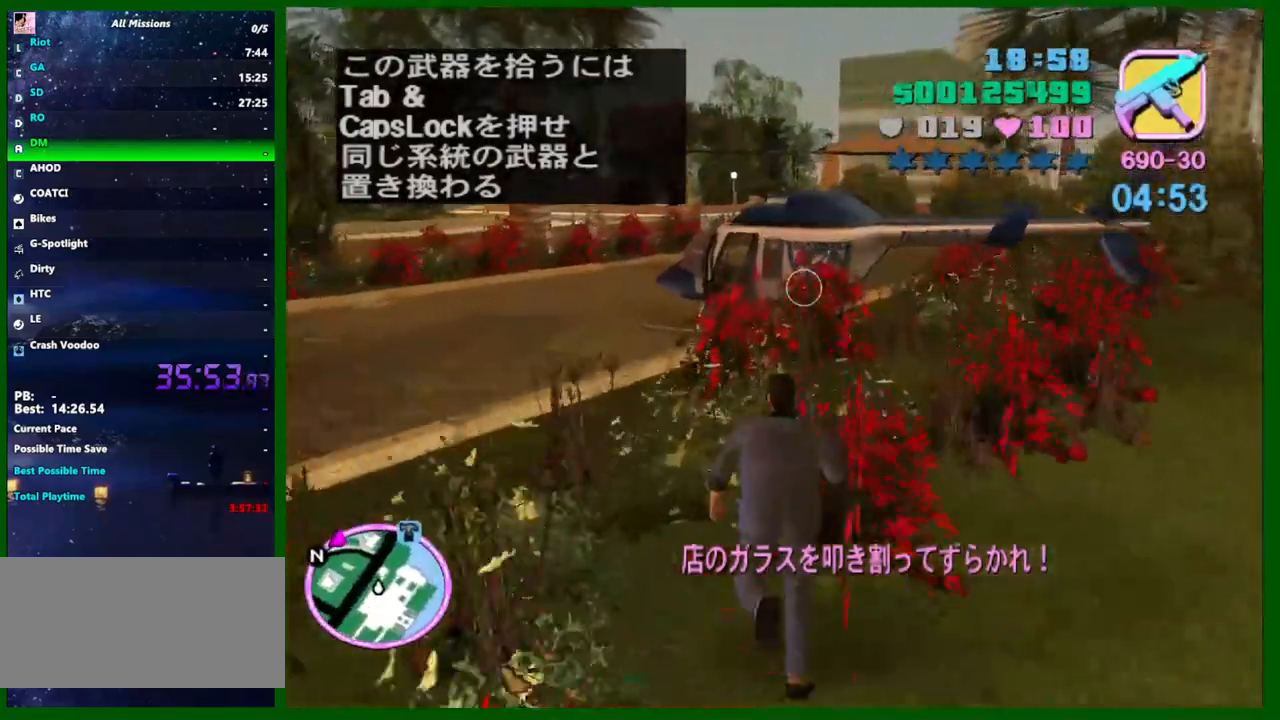
{"keys": ["shift", "w"], "mouse": [], "events": [[283, "f", "down"], [367, "f", "up"]]}
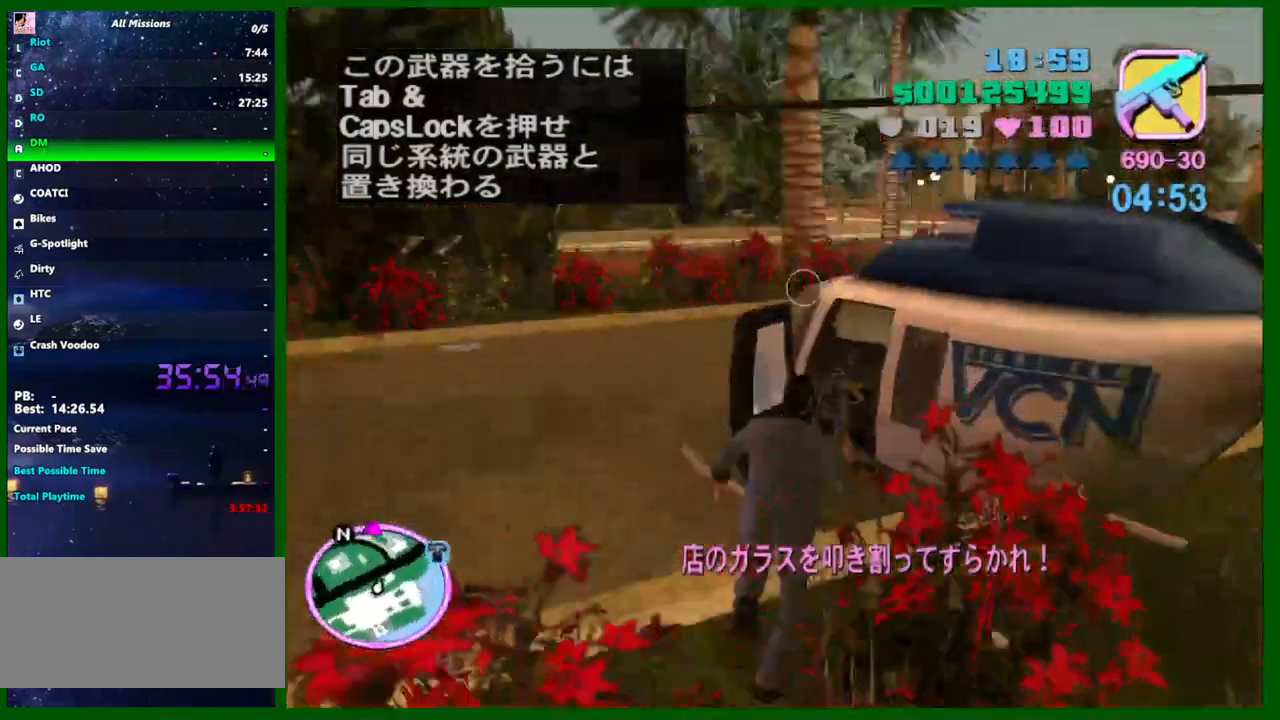
{"keys": ["shift", "w"], "mouse": [], "events": []}
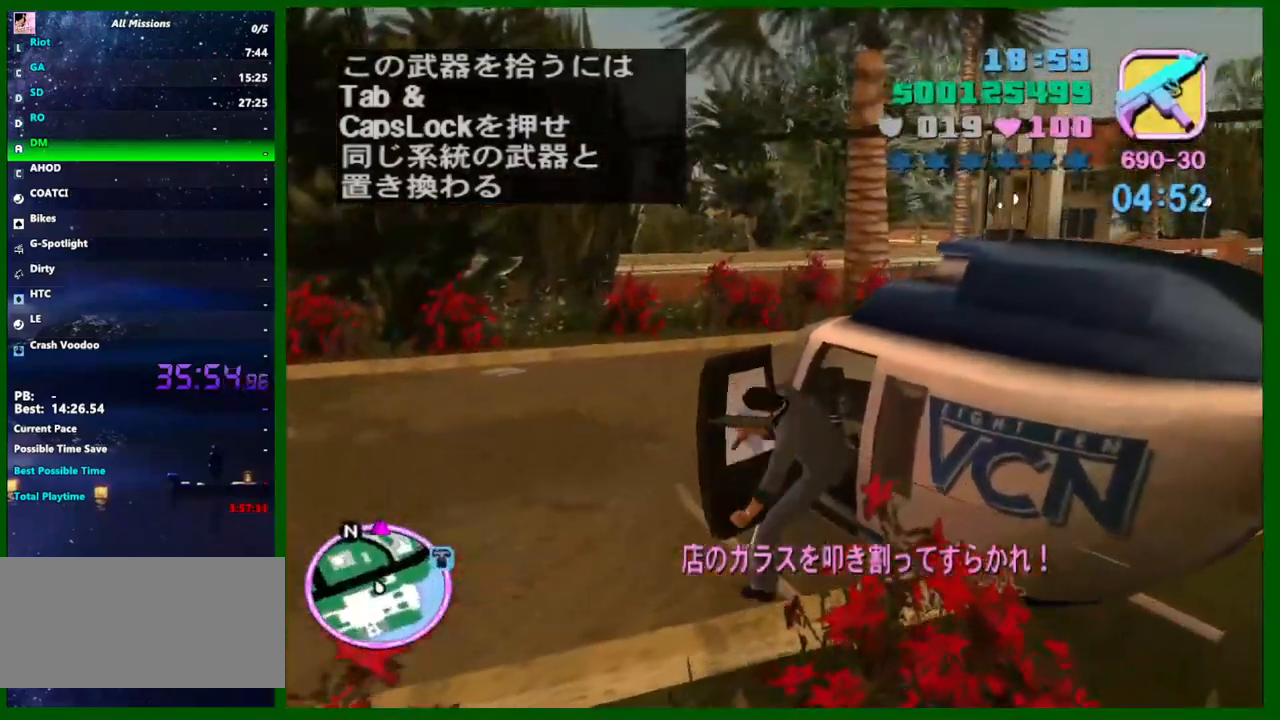
{"keys": ["w"], "mouse": [], "events": [[450, "shift", "up"]]}
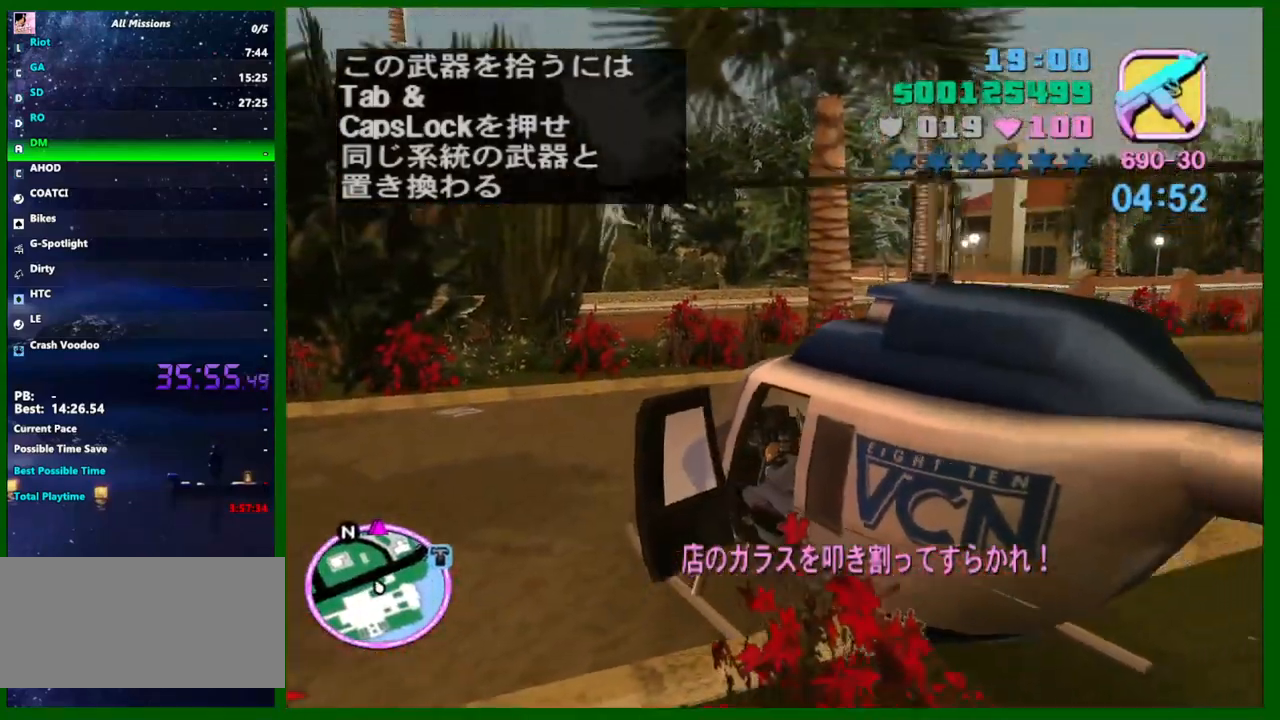
{"keys": ["right"], "mouse": [], "events": [[83, "e", "down"], [83, "q", "down"], [133, "e", "up"], [133, "q", "up"], [233, "w", "up"], [467, "right", "down"]]}
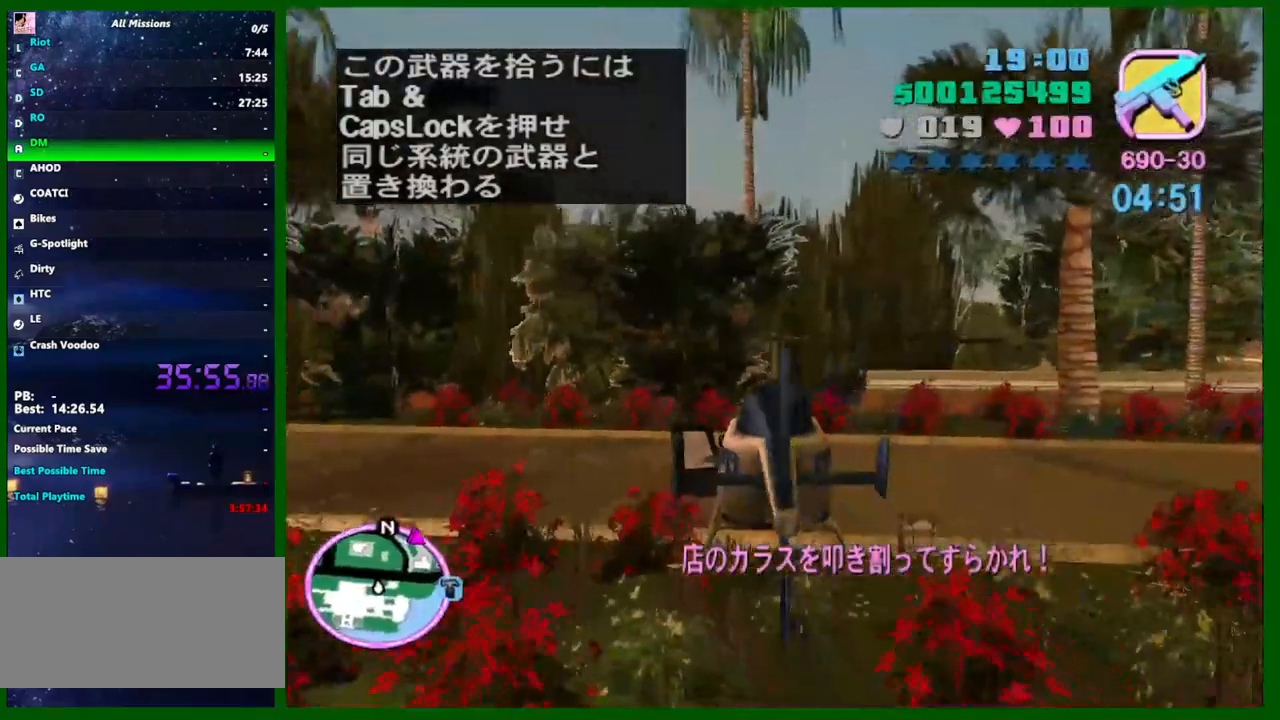
{"keys": ["right", "s", "w"], "mouse": [], "events": [[50, "s", "down"], [50, "w", "down"]]}
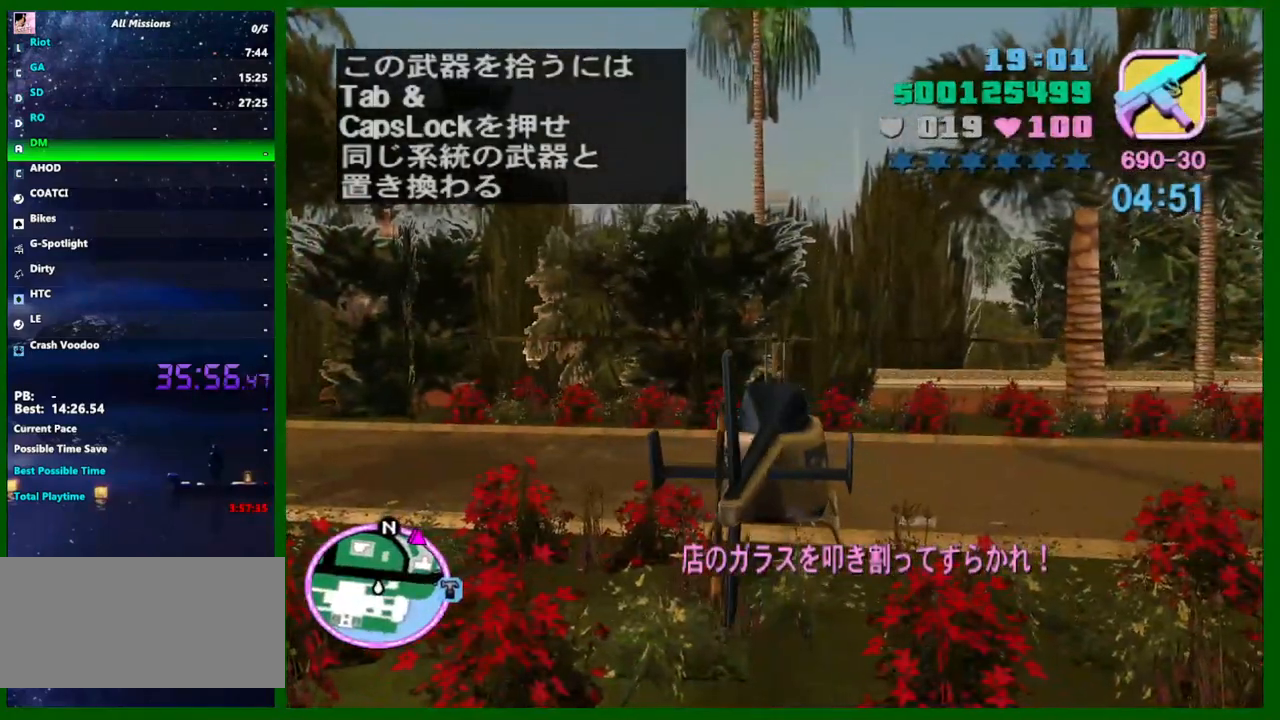
{"keys": ["right", "s", "w"], "mouse": [], "events": []}
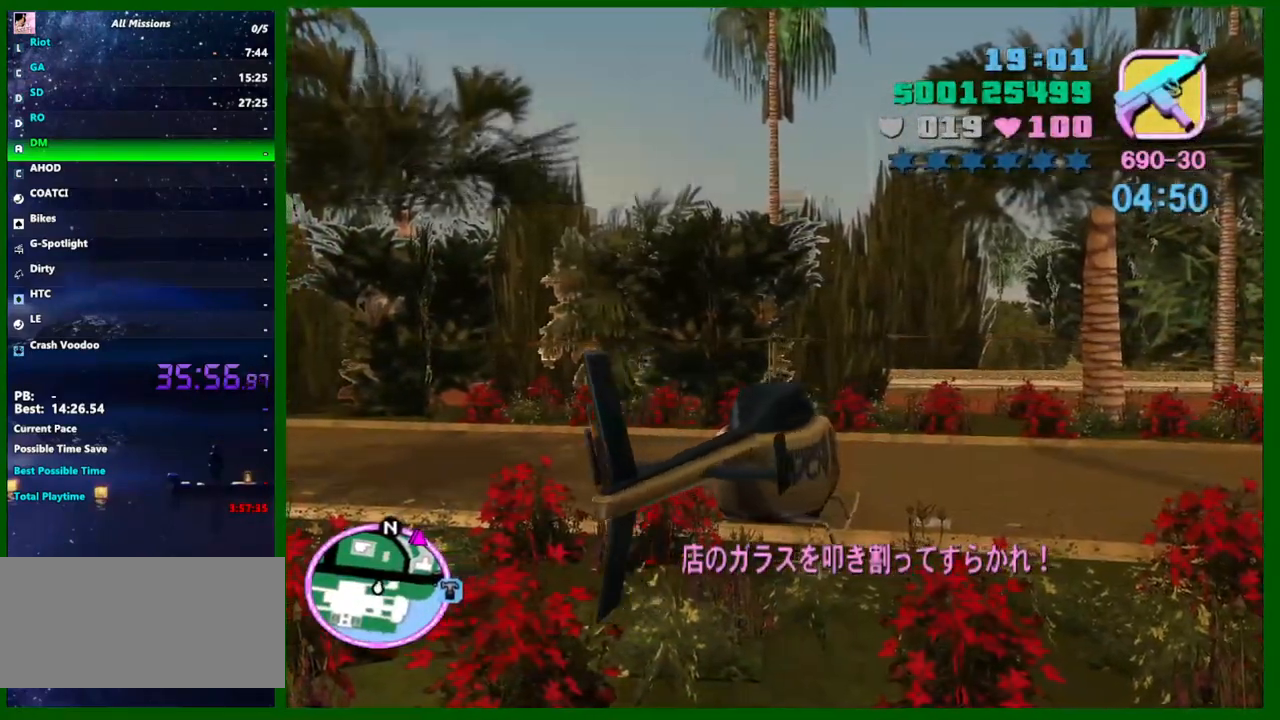
{"keys": ["w"], "mouse": [], "events": [[283, "s", "up"], [367, "q", "down"], [367, "right", "up"], [417, "e", "down"], [467, "e", "up"], [467, "q", "up"]]}
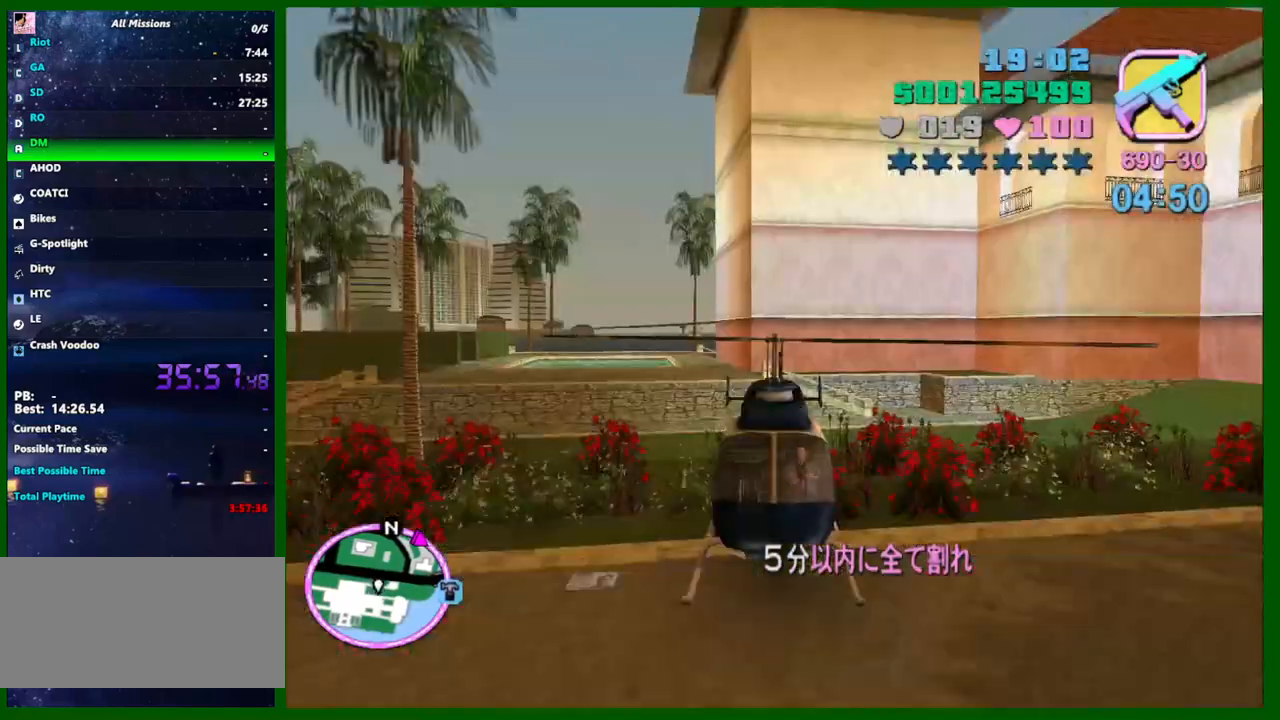
{"keys": ["w"], "mouse": [], "events": [[50, "e", "down"], [50, "q", "down"], [150, "e", "up"], [150, "q", "up"]]}
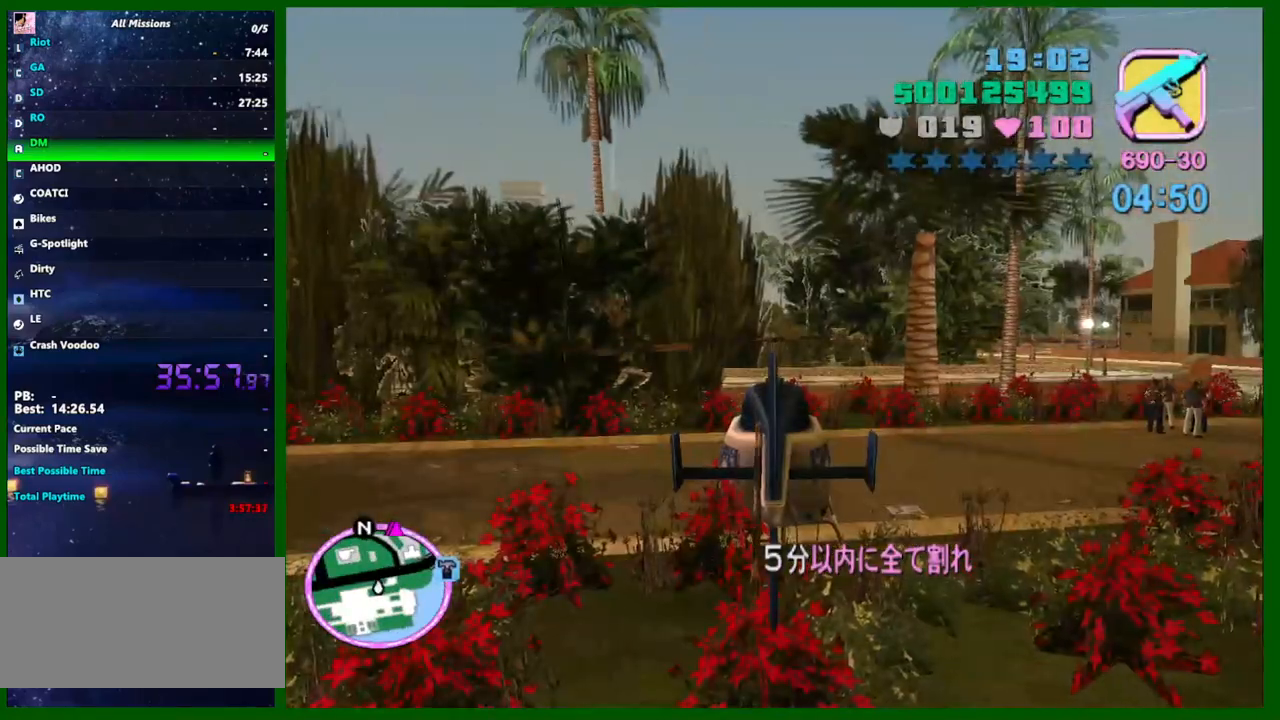
{"keys": ["w"], "mouse": [], "events": [[267, "down", "down"], [400, "d", "down"], [400, "down", "up"], [500, "d", "up"]]}
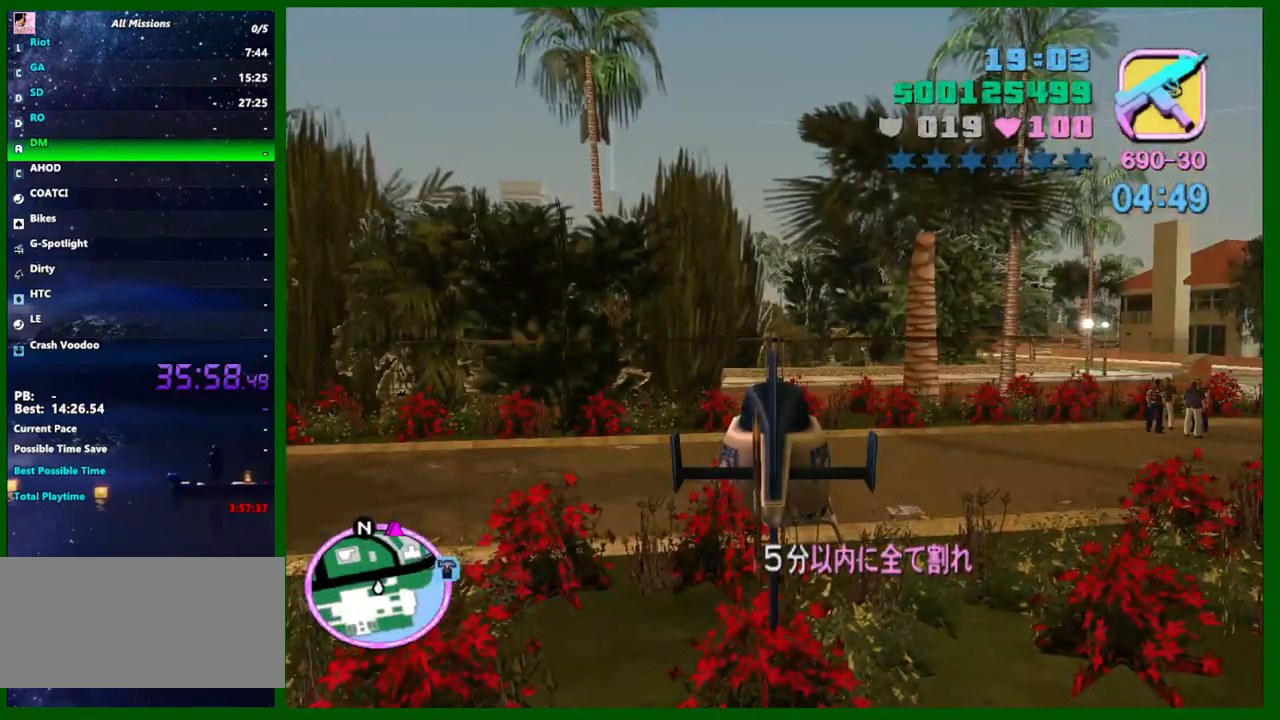
{"keys": ["w"], "mouse": [], "events": []}